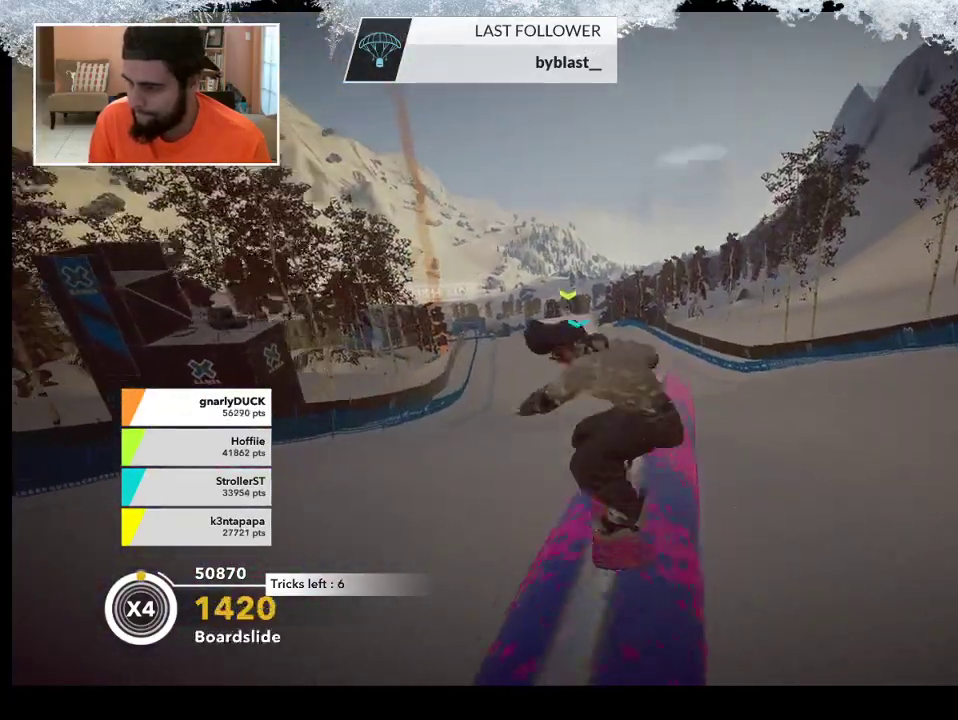
Gameplay with a controller (PlayStation layout); each line is a JSON object with the inputs held at the frame after it. "events" lists button and stick changes between this image and that frame as [ms after this image, input, new state], when the widget could be followed in between.
{"buttons": ["L2"], "left_stick": "up", "right_stick": "right", "events": [[133, "R2", "up"], [200, "L2", "down"], [300, "right_stick", "right"], [500, "left_stick", "up"]]}
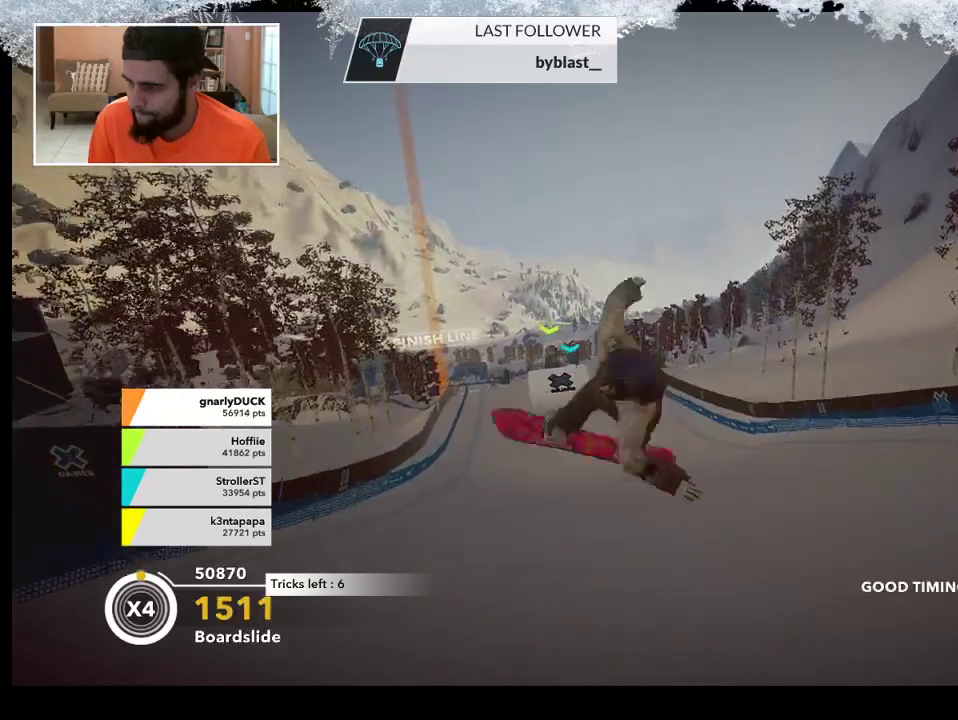
{"buttons": [], "left_stick": "center", "right_stick": "center", "events": [[33, "left_stick", "center"], [433, "L2", "up"], [500, "right_stick", "center"]]}
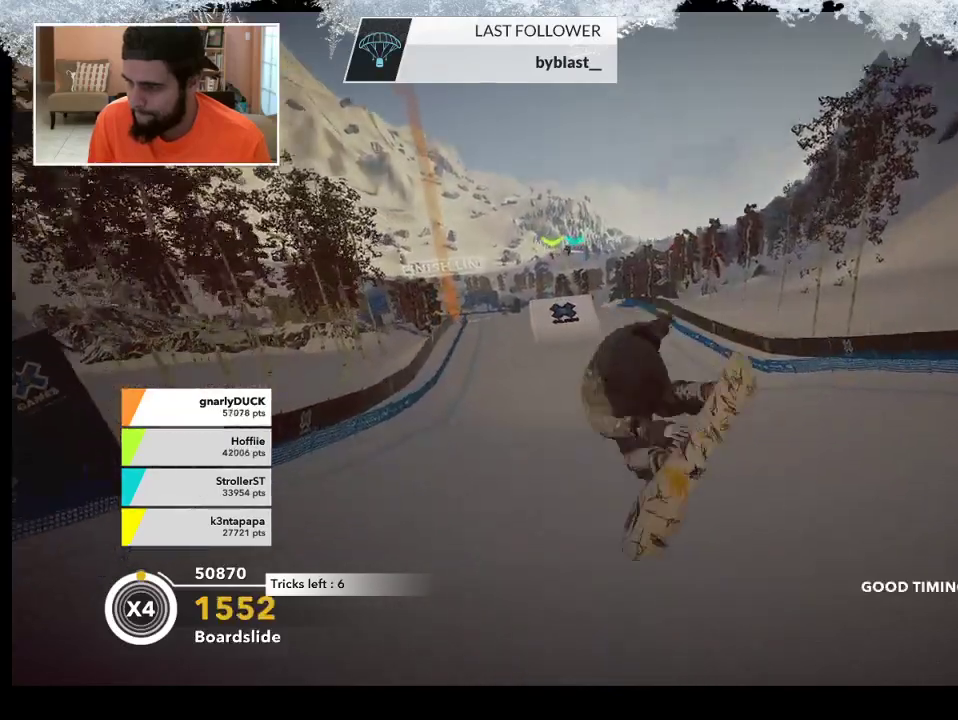
{"buttons": [], "left_stick": "center", "right_stick": "center", "events": []}
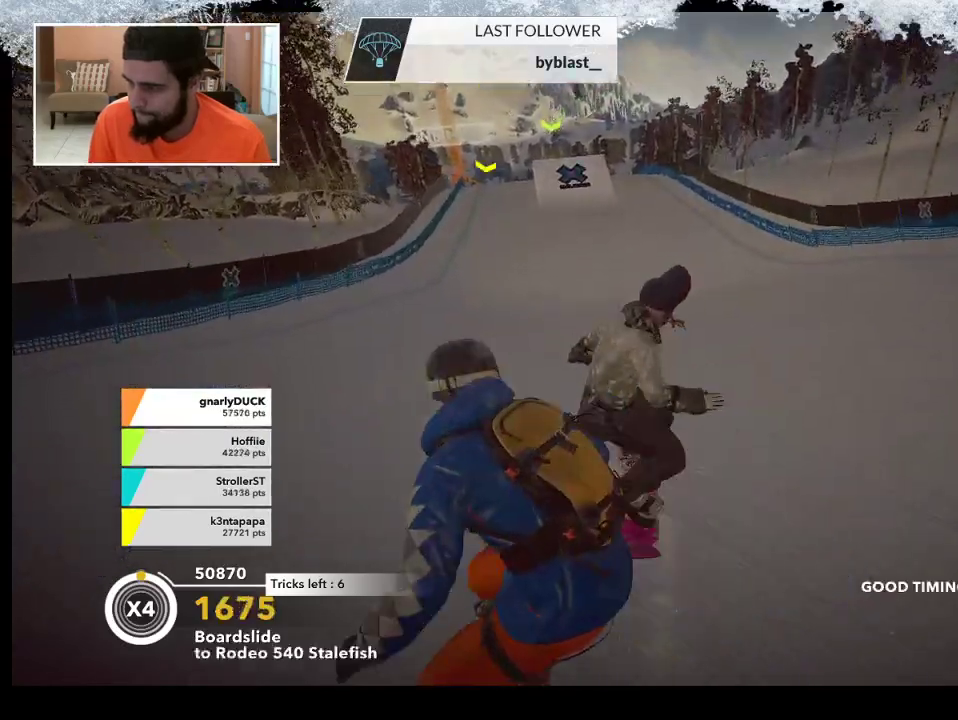
{"buttons": [], "left_stick": "up", "right_stick": "center", "events": [[300, "left_stick", "up"]]}
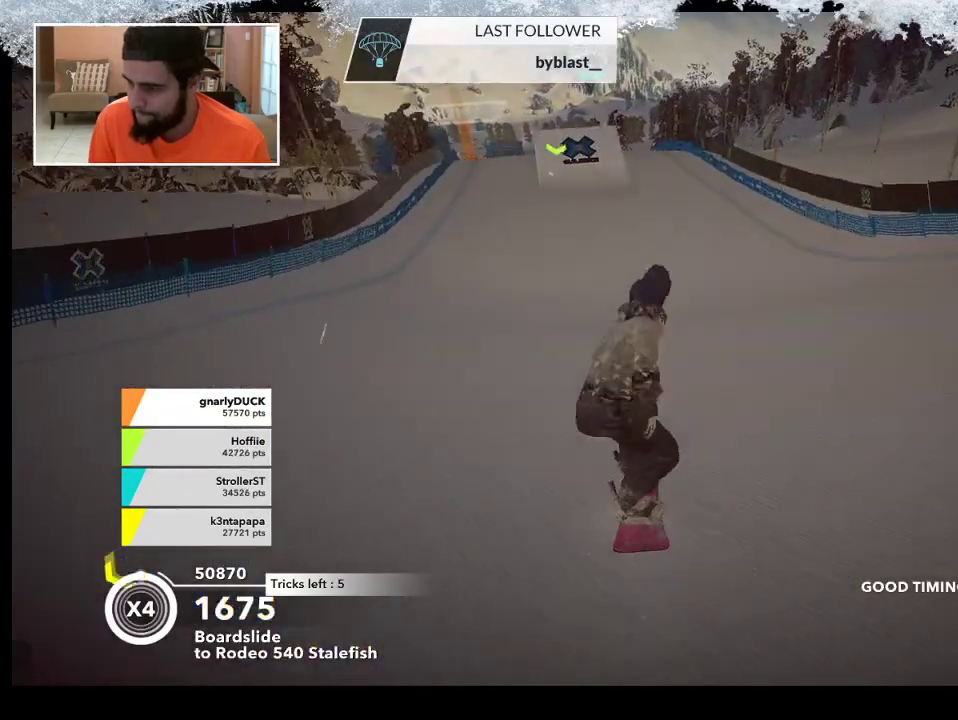
{"buttons": [], "left_stick": "up", "right_stick": "center", "events": []}
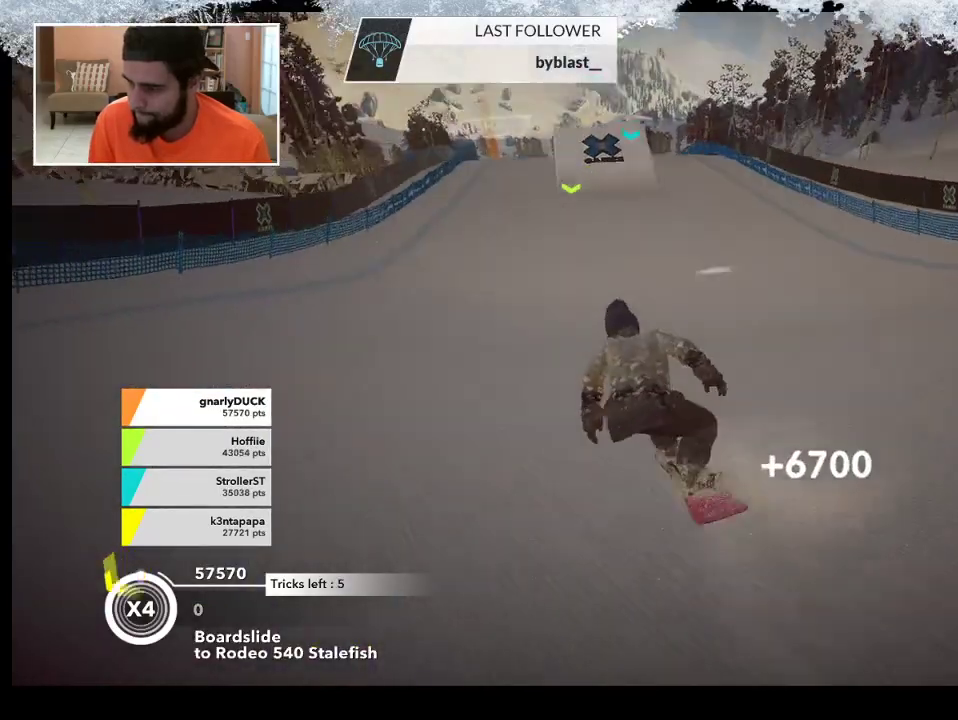
{"buttons": [], "left_stick": "up", "right_stick": "center", "events": []}
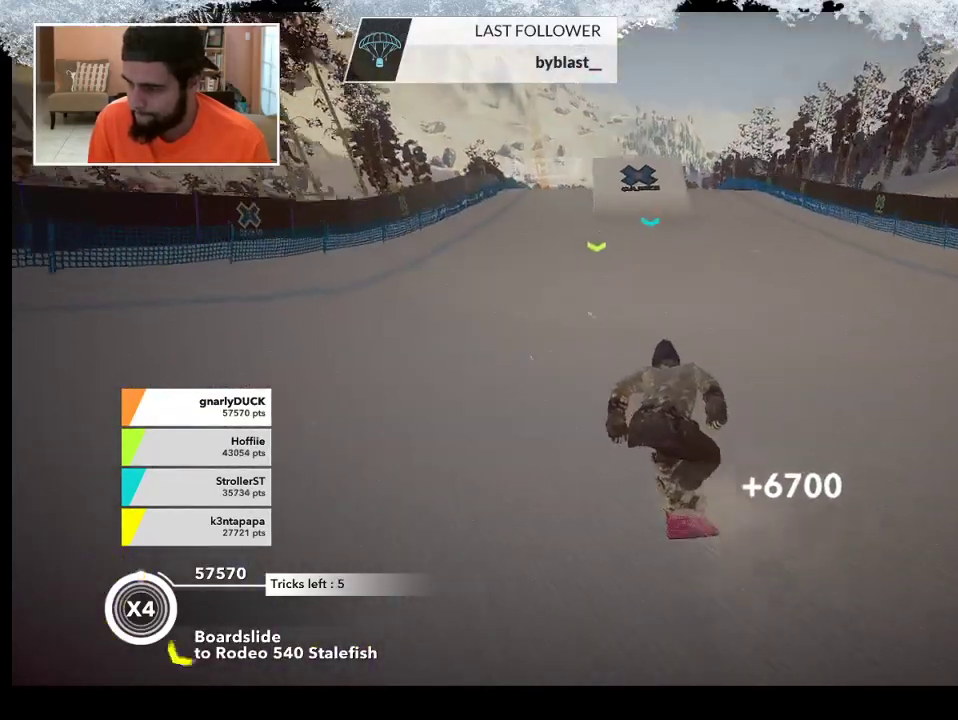
{"buttons": [], "left_stick": "up", "right_stick": "center", "events": []}
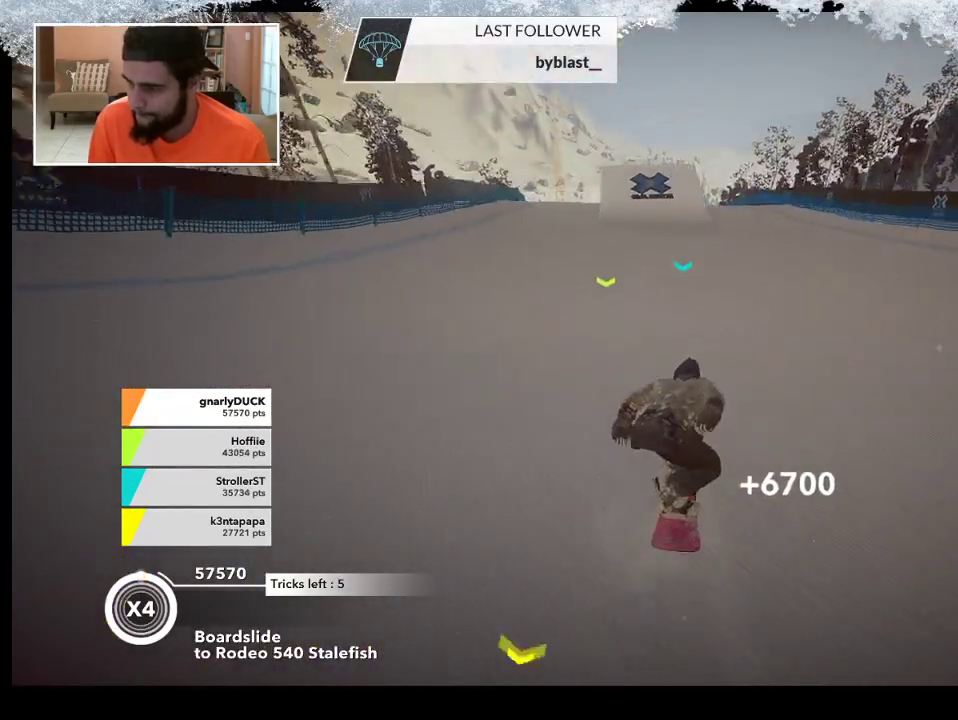
{"buttons": [], "left_stick": "up", "right_stick": "center", "events": []}
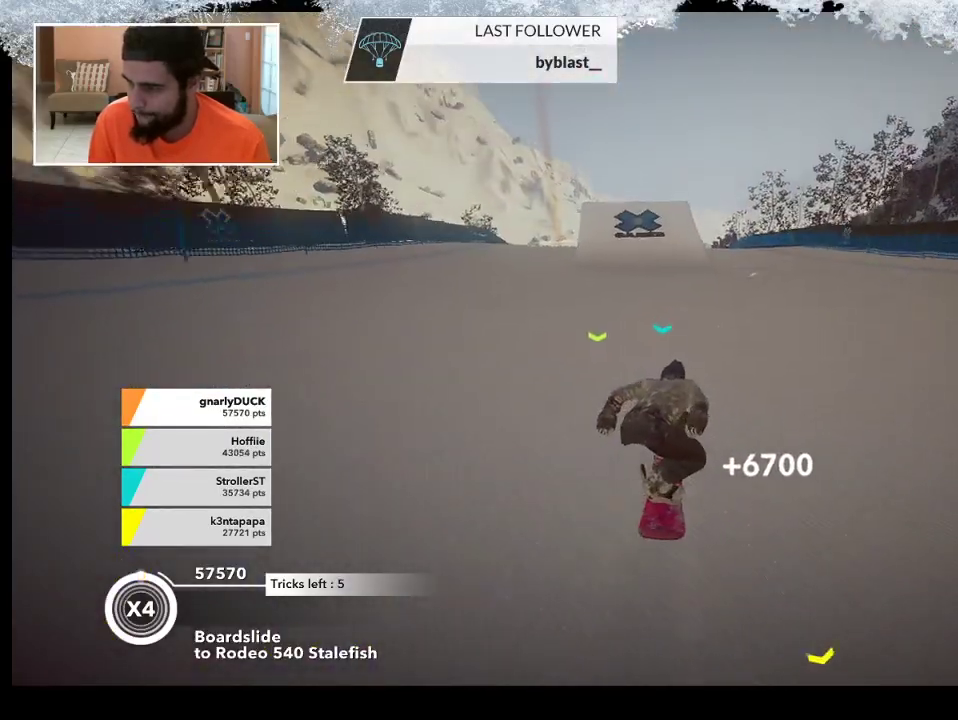
{"buttons": [], "left_stick": "up", "right_stick": "center", "events": []}
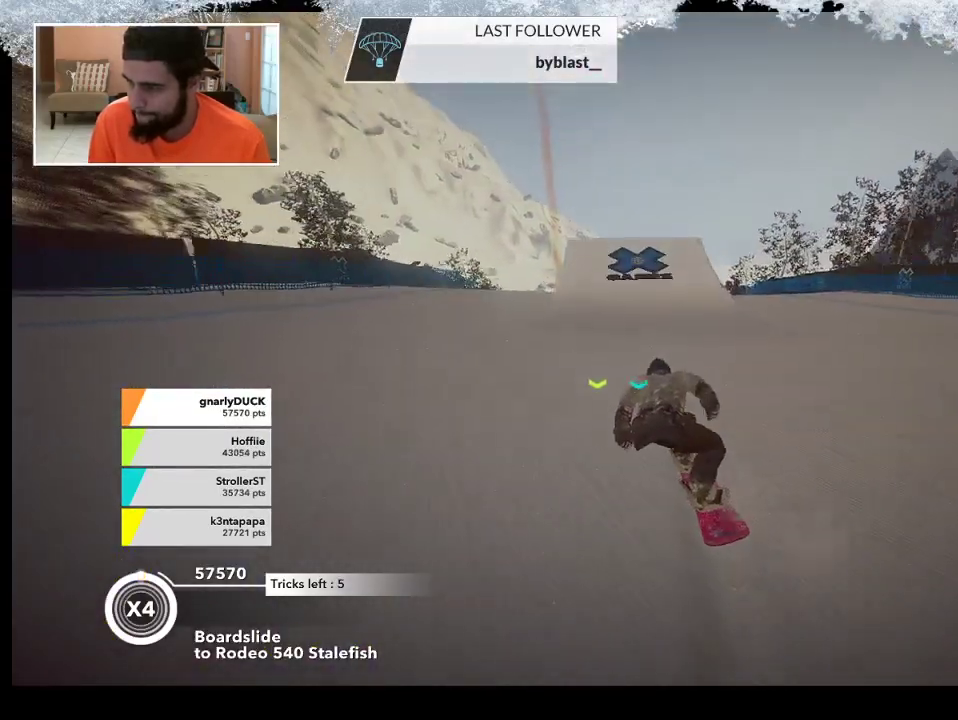
{"buttons": ["R2"], "left_stick": "up", "right_stick": "center", "events": [[467, "R2", "down"]]}
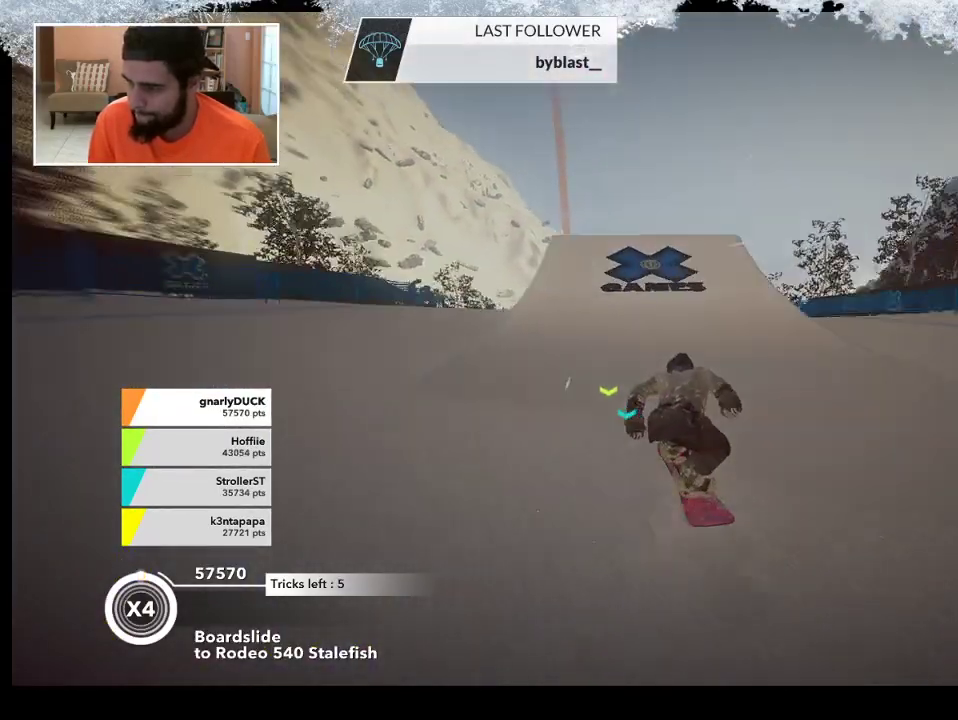
{"buttons": ["R2"], "left_stick": "up", "right_stick": "center", "events": []}
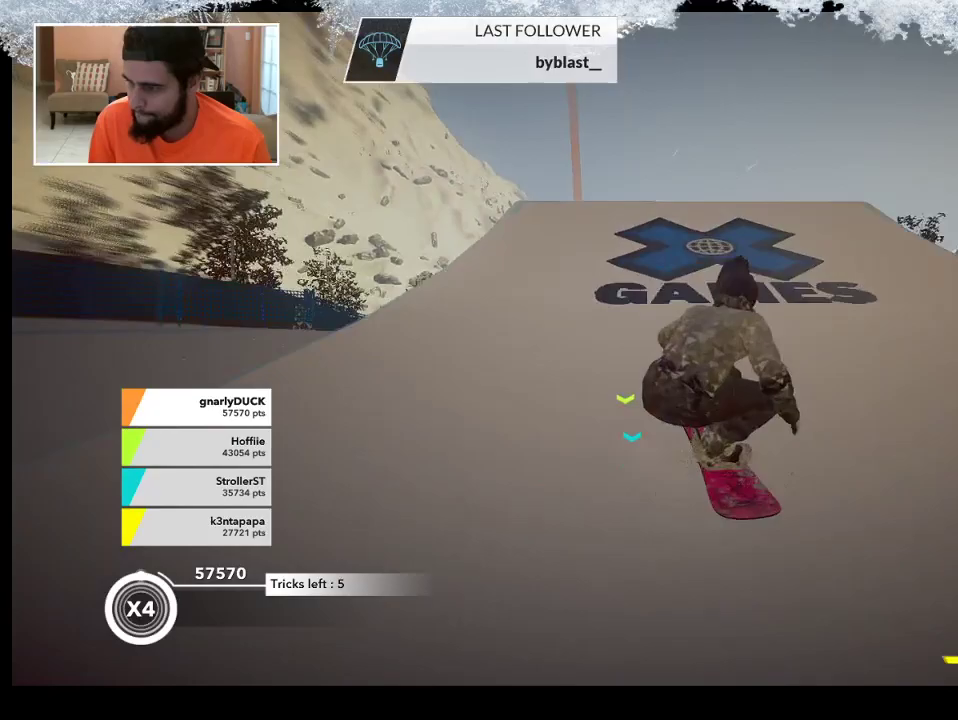
{"buttons": ["L2"], "left_stick": "up-right", "right_stick": "center", "events": [[400, "left_stick", "up-right"], [467, "L2", "down"], [467, "R2", "up"]]}
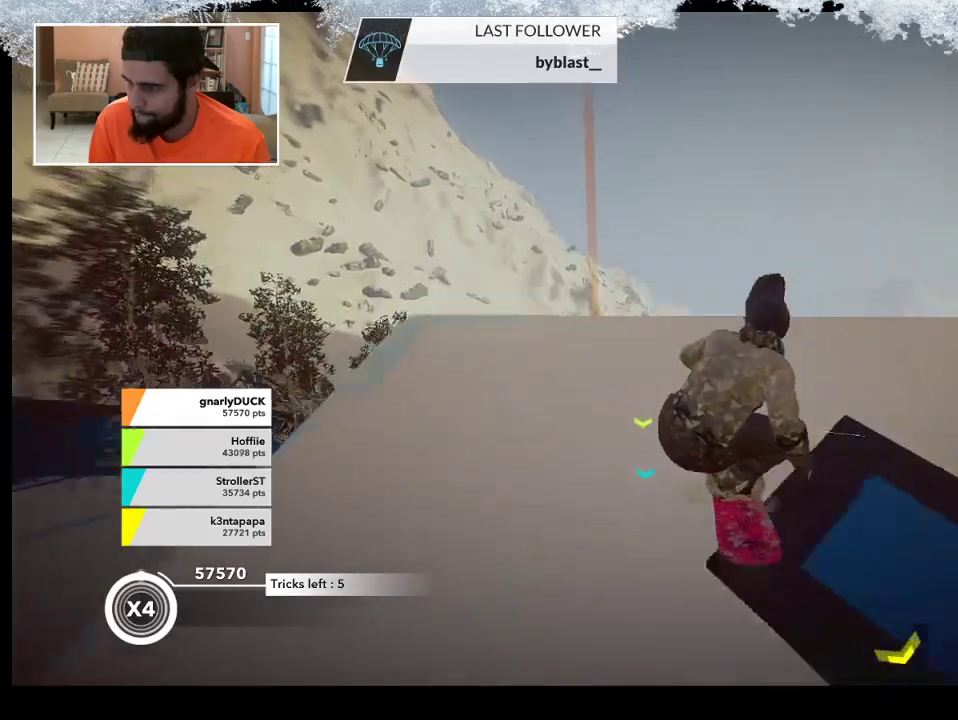
{"buttons": ["L2"], "left_stick": "down-right", "right_stick": "down-left", "events": [[67, "right_stick", "down-left"], [500, "left_stick", "down-right"]]}
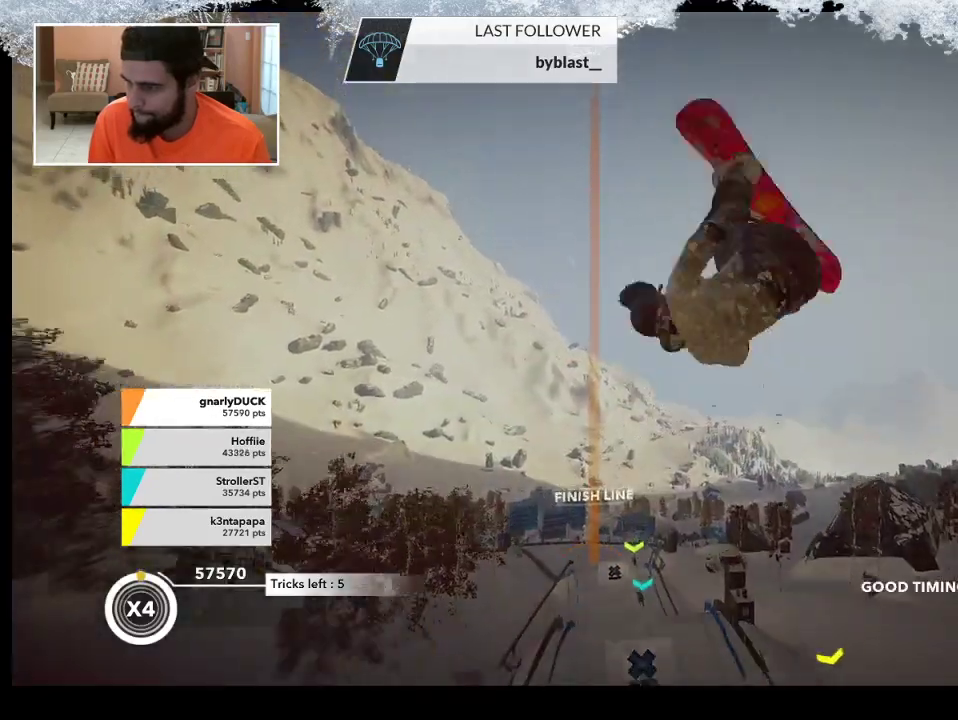
{"buttons": ["L2"], "left_stick": "left", "right_stick": "up", "events": [[33, "right_stick", "right"], [100, "left_stick", "down-left"], [300, "left_stick", "left"], [433, "right_stick", "up"]]}
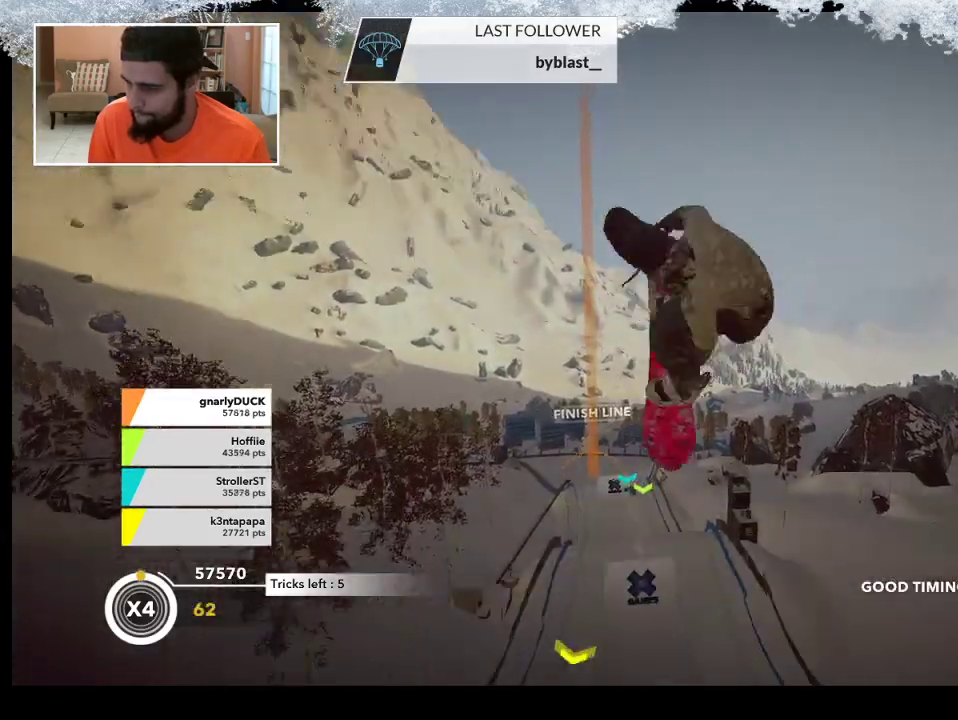
{"buttons": ["L2"], "left_stick": "center", "right_stick": "up", "events": [[133, "left_stick", "center"]]}
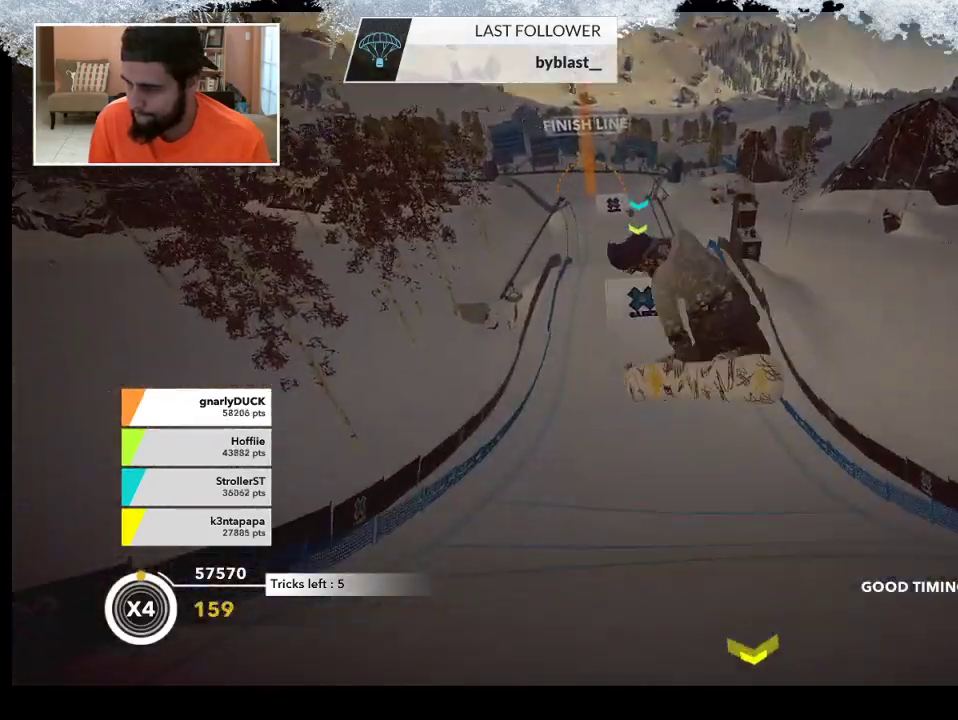
{"buttons": [], "left_stick": "center", "right_stick": "center", "events": [[367, "L2", "up"], [400, "right_stick", "center"]]}
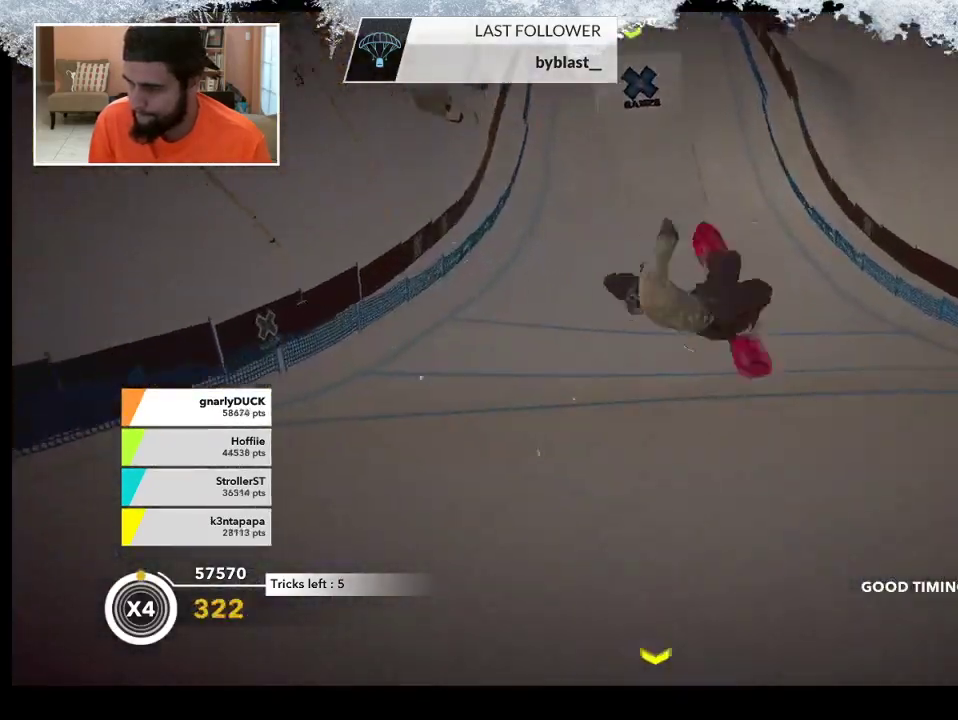
{"buttons": [], "left_stick": "up", "right_stick": "center", "events": [[233, "left_stick", "up"]]}
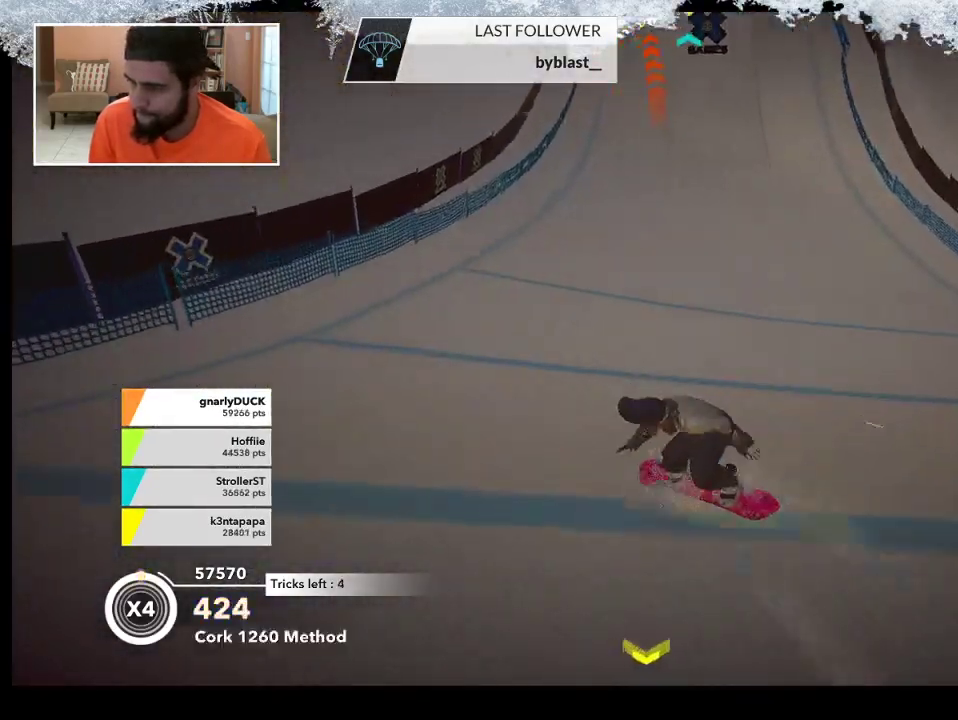
{"buttons": [], "left_stick": "up-right", "right_stick": "center", "events": [[133, "left_stick", "up-right"]]}
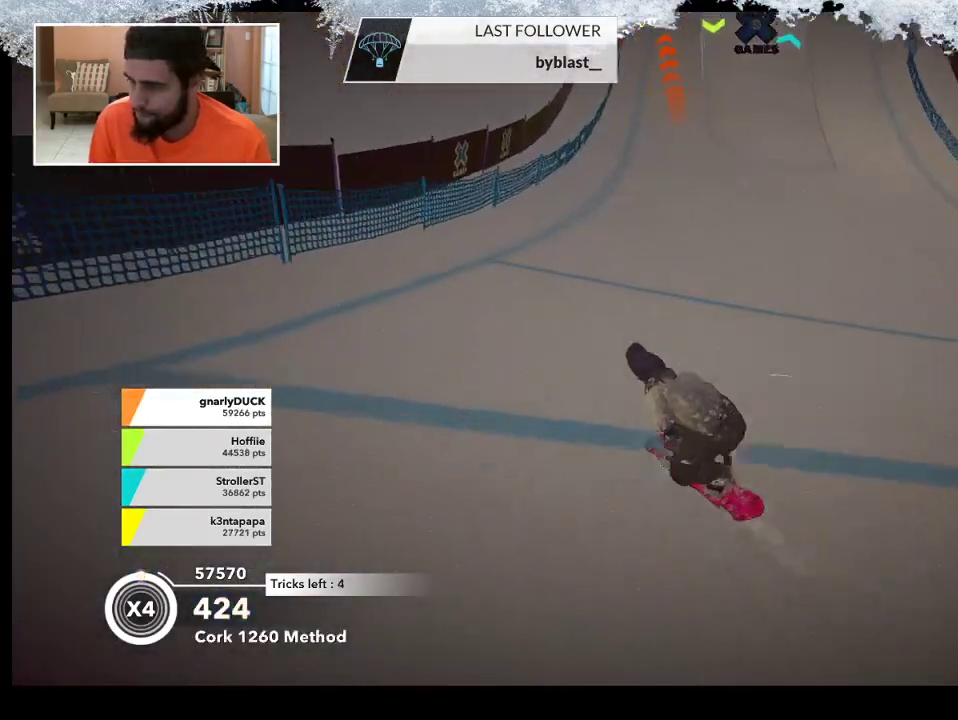
{"buttons": [], "left_stick": "up-right", "right_stick": "center", "events": []}
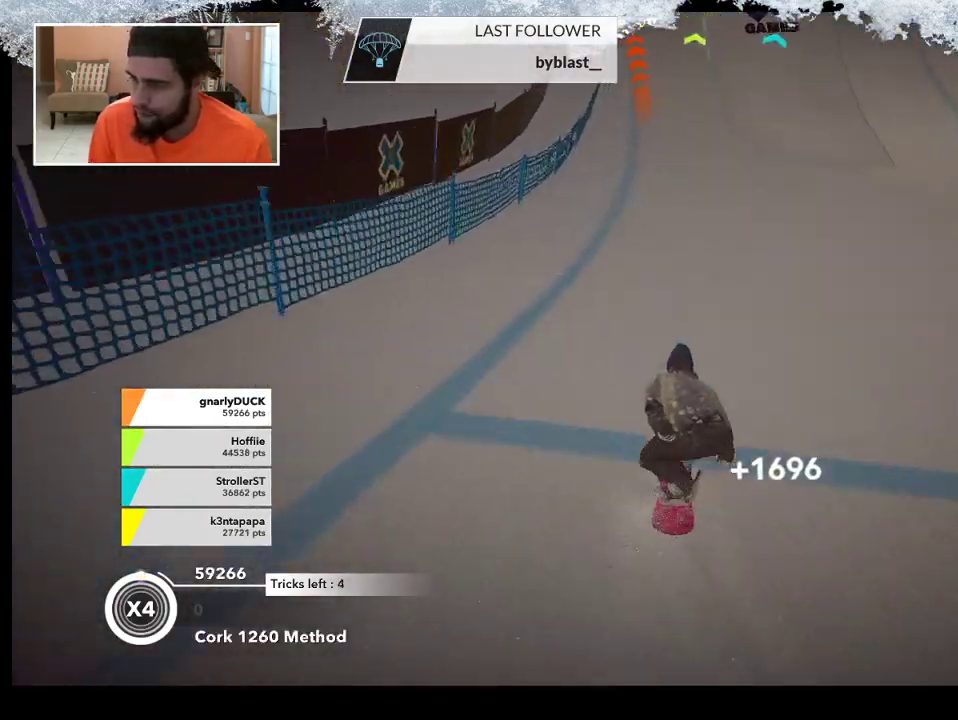
{"buttons": [], "left_stick": "up", "right_stick": "center", "events": [[433, "left_stick", "up"]]}
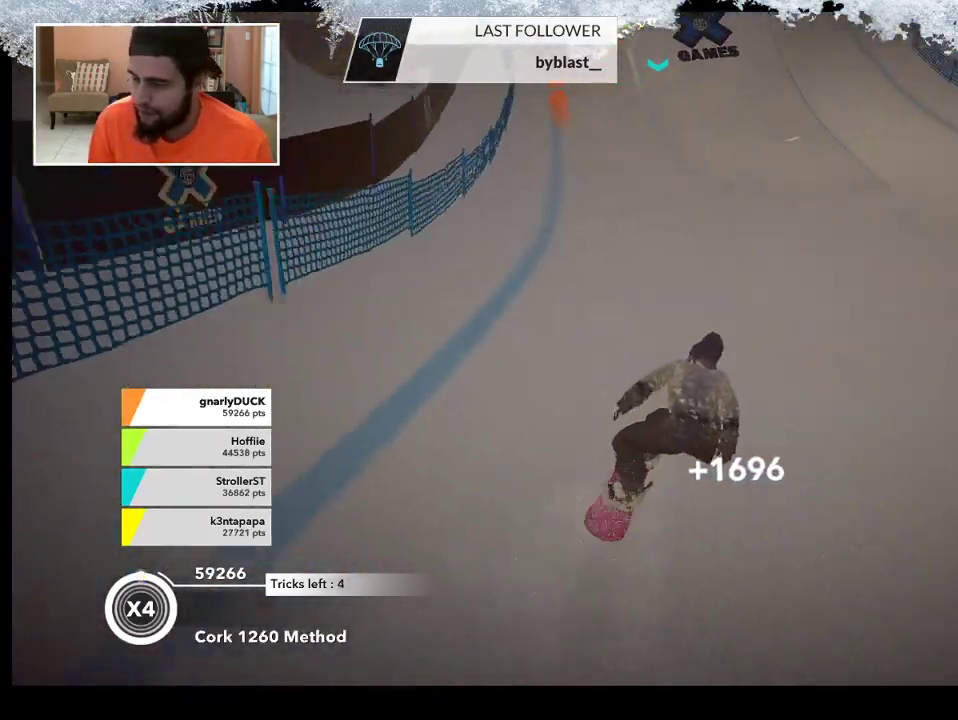
{"buttons": [], "left_stick": "up", "right_stick": "center", "events": []}
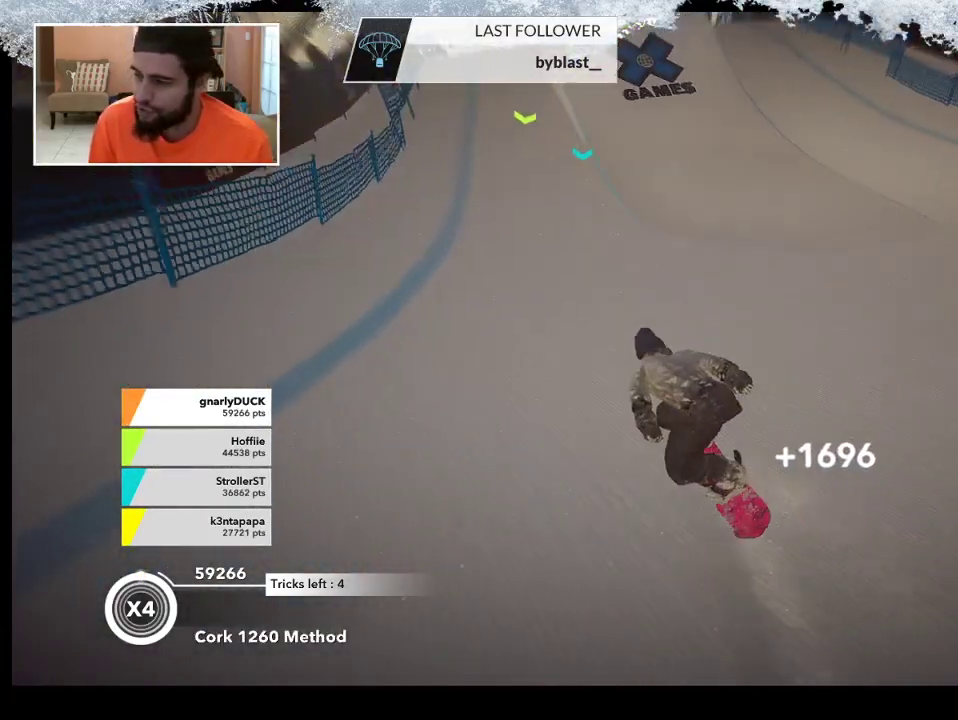
{"buttons": [], "left_stick": "up", "right_stick": "center", "events": []}
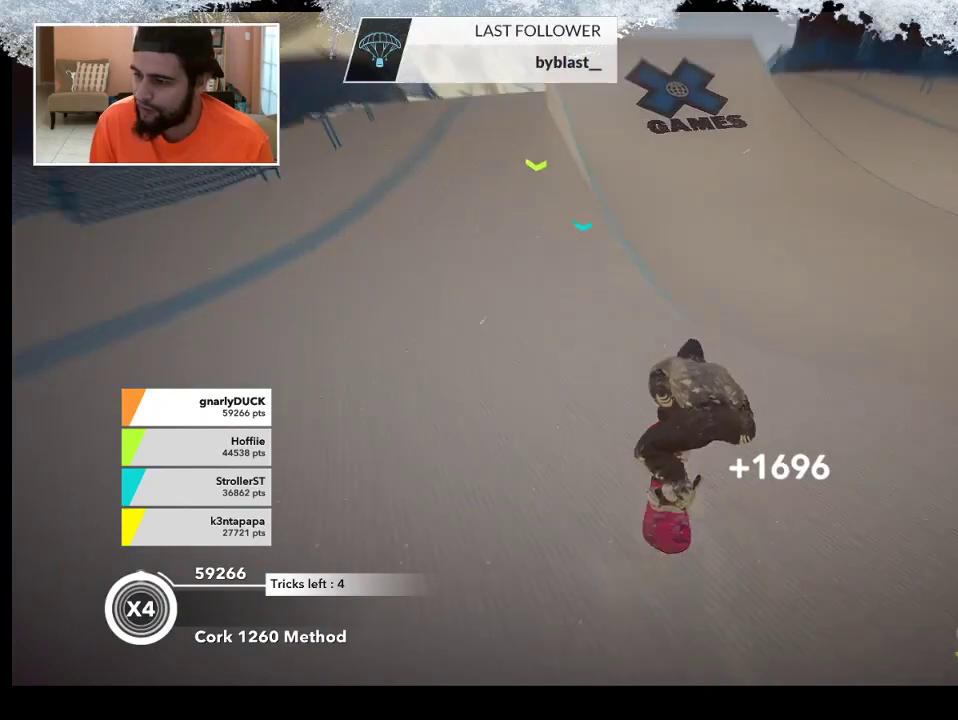
{"buttons": [], "left_stick": "up", "right_stick": "center", "events": []}
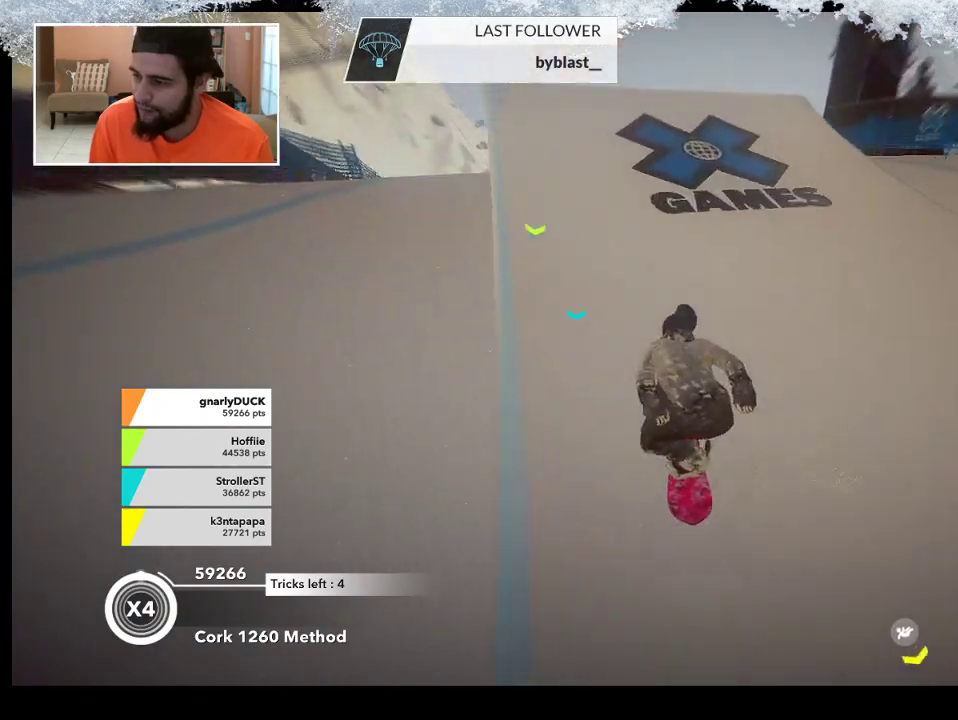
{"buttons": ["R2"], "left_stick": "up-left", "right_stick": "center", "events": [[100, "left_stick", "up-left"], [233, "R2", "down"]]}
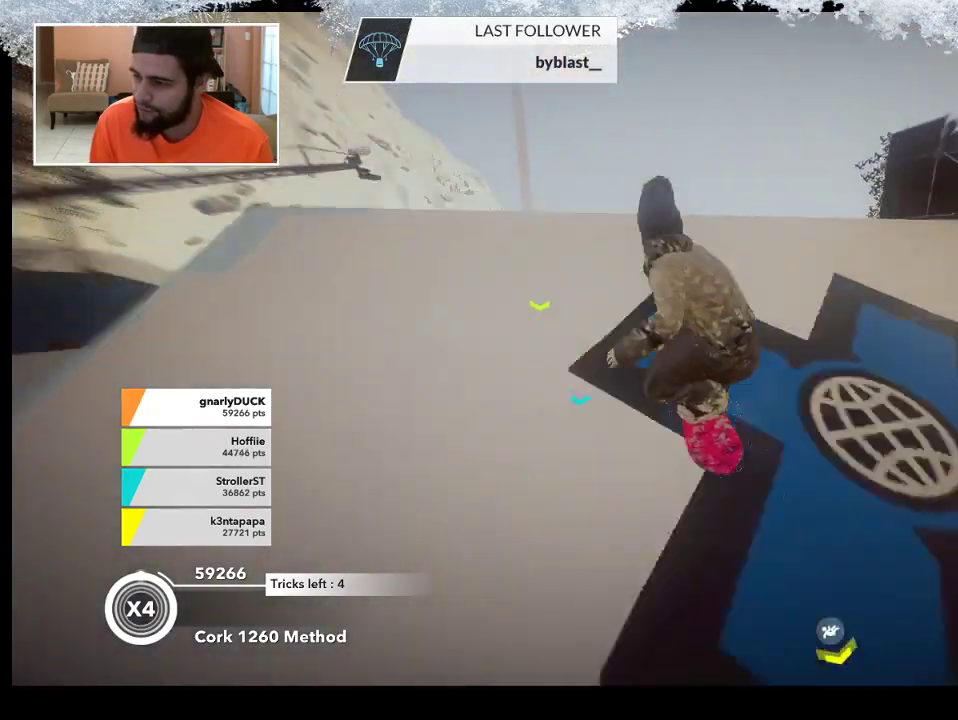
{"buttons": ["L2"], "left_stick": "up-left", "right_stick": "down-right", "events": [[100, "L2", "down"], [100, "R2", "up"], [133, "right_stick", "down-right"]]}
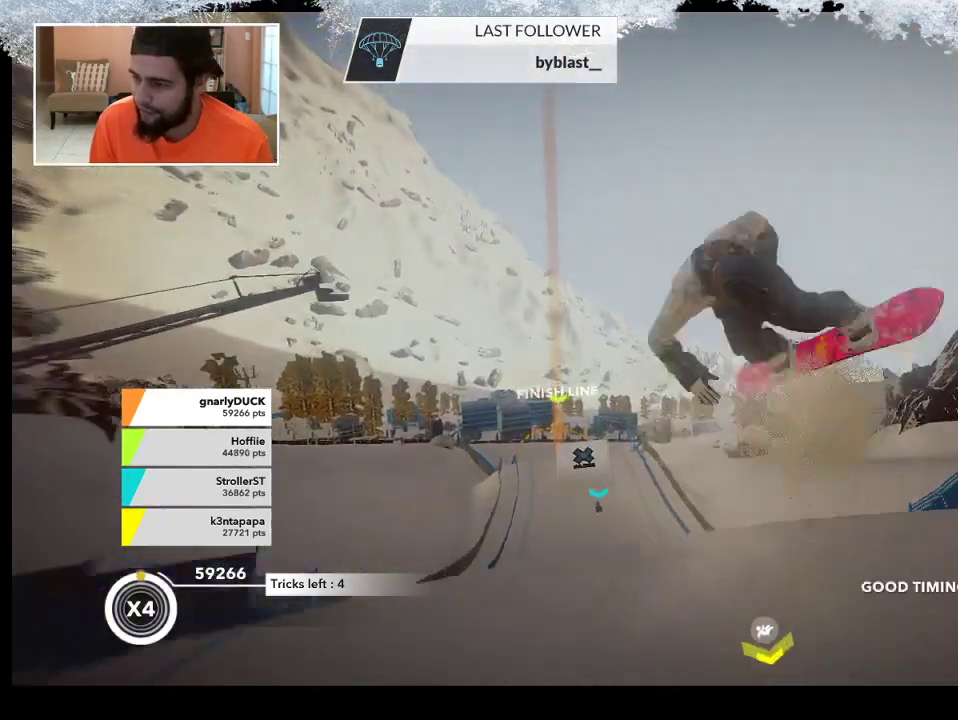
{"buttons": ["L2"], "left_stick": "center", "right_stick": "up", "events": [[167, "right_stick", "up-right"], [233, "right_stick", "up"], [500, "left_stick", "center"]]}
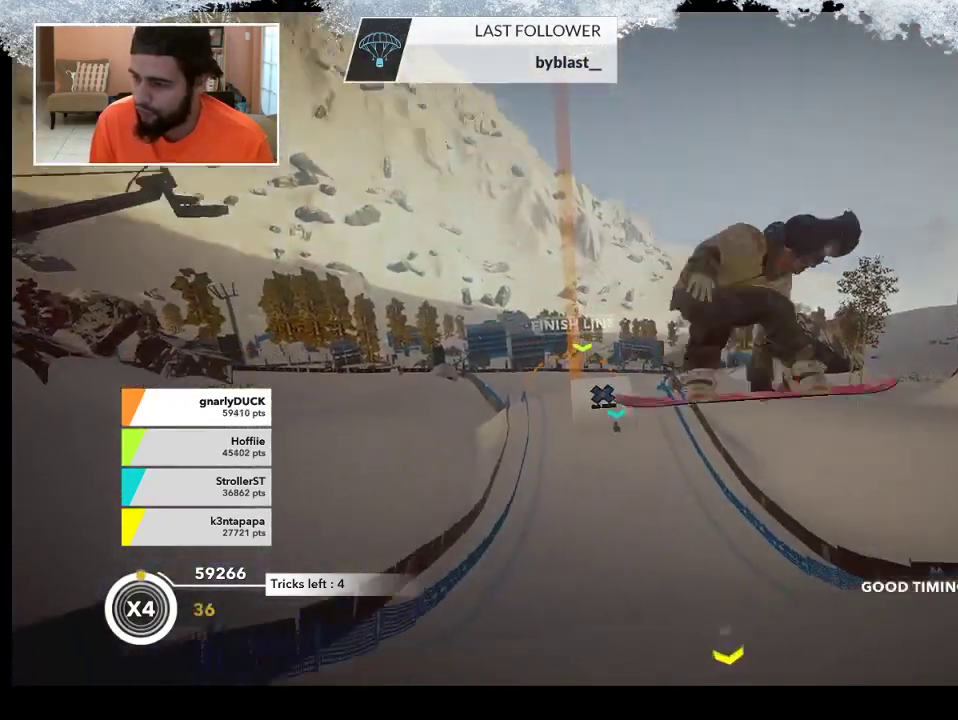
{"buttons": [], "left_stick": "center", "right_stick": "up", "events": [[500, "L2", "up"]]}
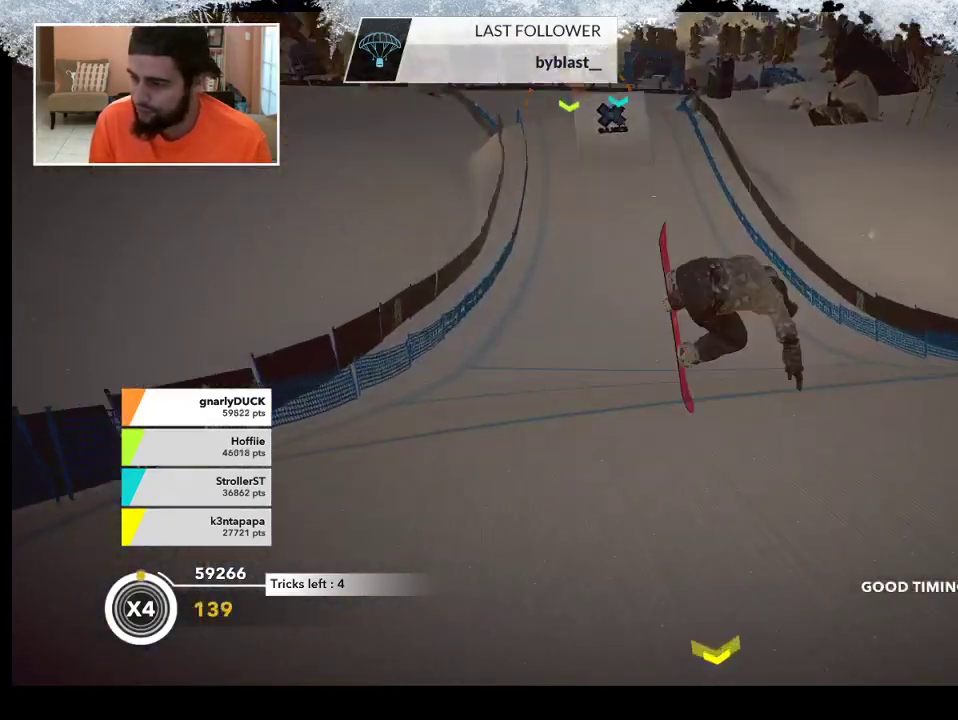
{"buttons": [], "left_stick": "up-left", "right_stick": "center", "events": [[100, "right_stick", "center"], [233, "left_stick", "up-left"]]}
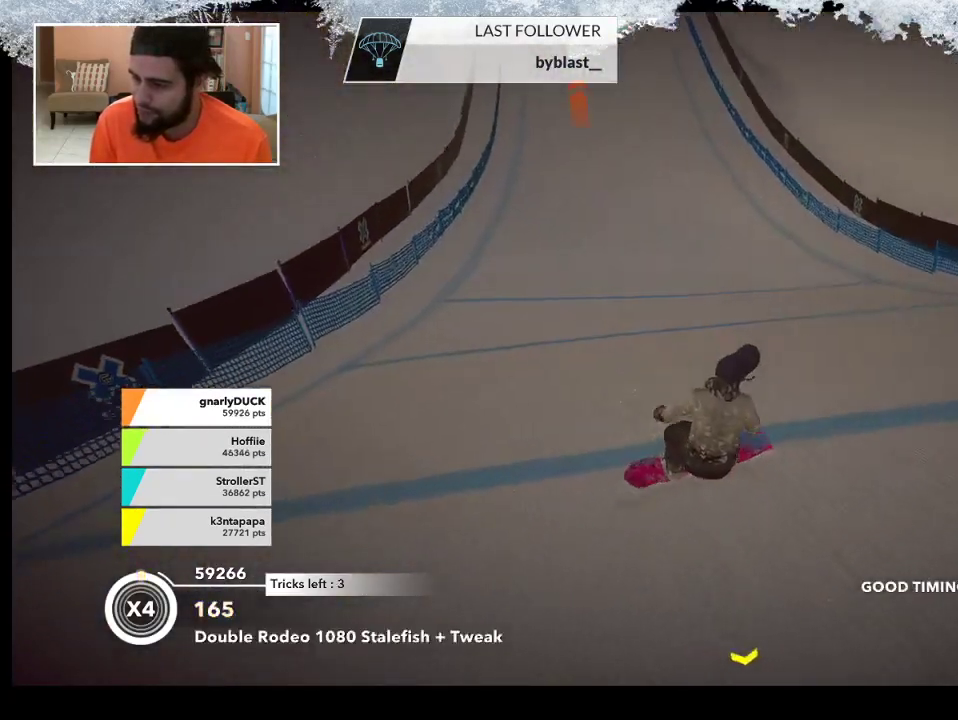
{"buttons": [], "left_stick": "up-left", "right_stick": "center", "events": []}